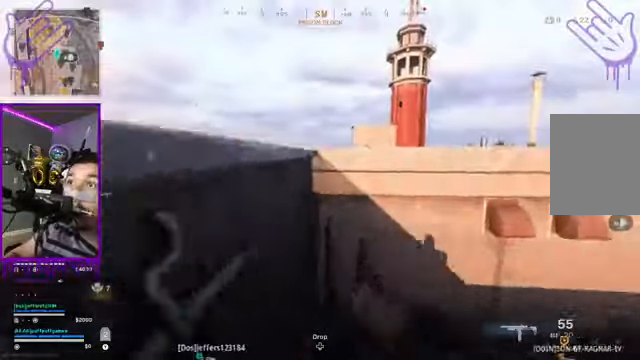
Gameplay with a controller (Xbox layout); each line is a JSON object with the inputs held at the frame after it. "events" lists button and stick changes between this image and that frame as [ms after this image, input, new state], when the widget could be followed in between. Not read: L3 R3.
{"buttons": [], "left_stick": "up", "right_stick": "center", "events": [[33, "A", "down"], [167, "A", "up"], [300, "A", "down"], [434, "A", "up"]]}
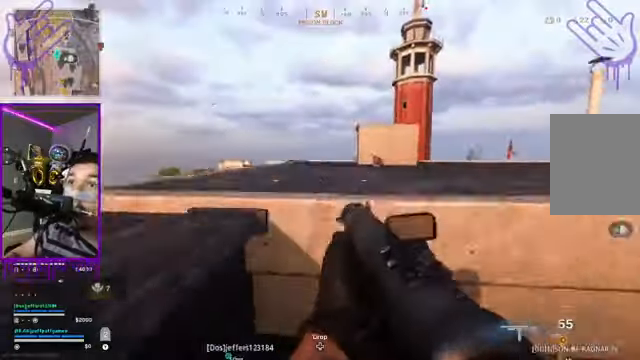
{"buttons": [], "left_stick": "up", "right_stick": "center", "events": [[34, "A", "down"], [167, "A", "up"]]}
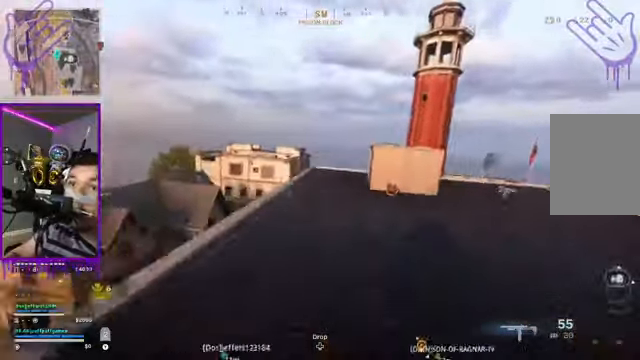
{"buttons": [], "left_stick": "up", "right_stick": "center", "events": []}
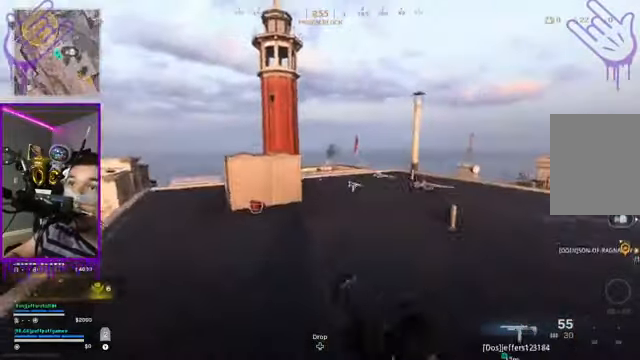
{"buttons": [], "left_stick": "up", "right_stick": "center", "events": [[67, "B", "down"], [67, "right_stick", "right"], [167, "right_stick", "down-right"], [267, "right_stick", "center"], [334, "B", "up"]]}
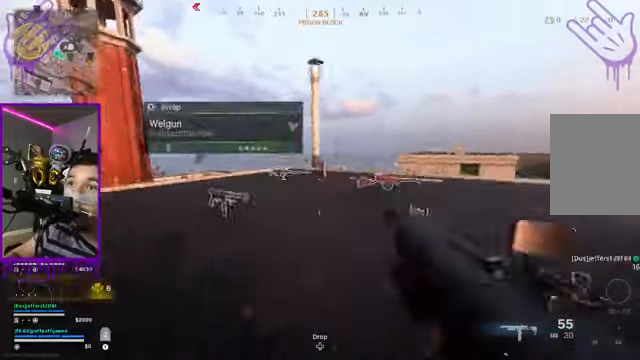
{"buttons": [], "left_stick": "up", "right_stick": "center", "events": [[100, "right_stick", "right"], [434, "right_stick", "center"]]}
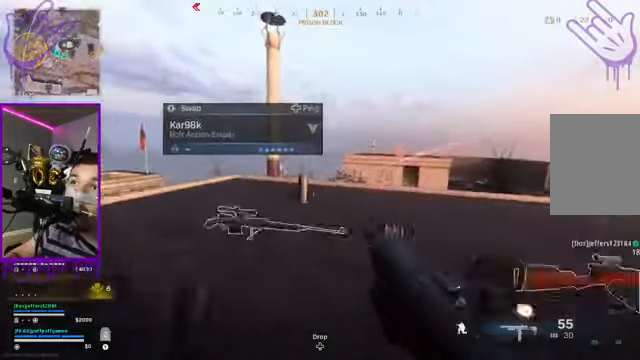
{"buttons": ["Y"], "left_stick": "up", "right_stick": "center", "events": [[501, "Y", "down"]]}
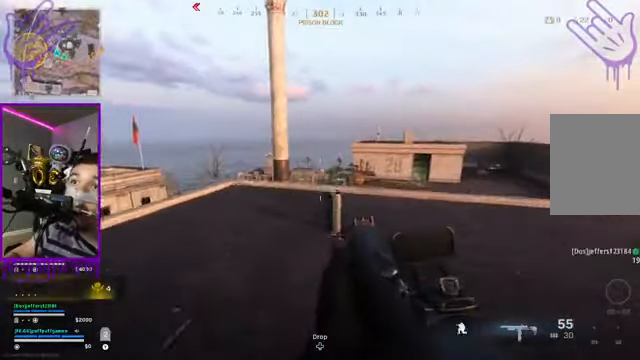
{"buttons": [], "left_stick": "up", "right_stick": "right", "events": [[100, "Y", "up"], [400, "right_stick", "right"]]}
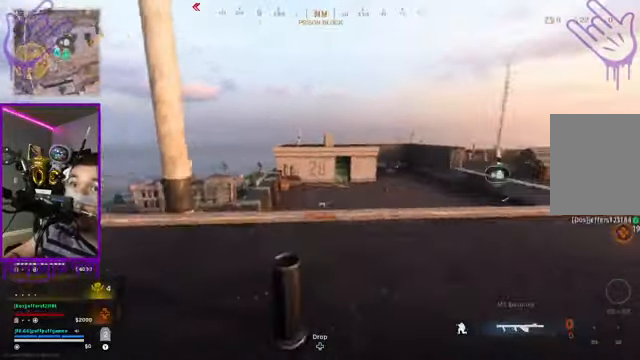
{"buttons": [], "left_stick": "up", "right_stick": "center", "events": [[367, "right_stick", "center"]]}
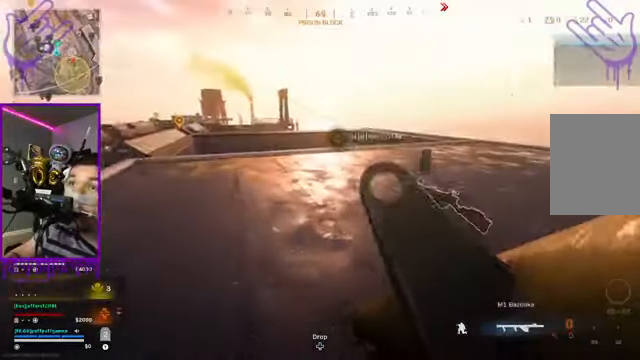
{"buttons": ["X"], "left_stick": "up", "right_stick": "center", "events": [[233, "X", "down"]]}
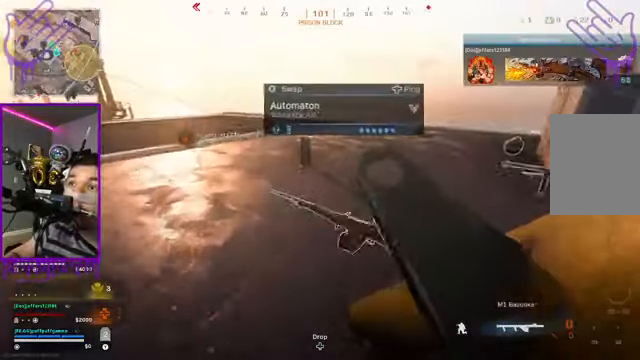
{"buttons": [], "left_stick": "up", "right_stick": "center", "events": [[100, "X", "up"]]}
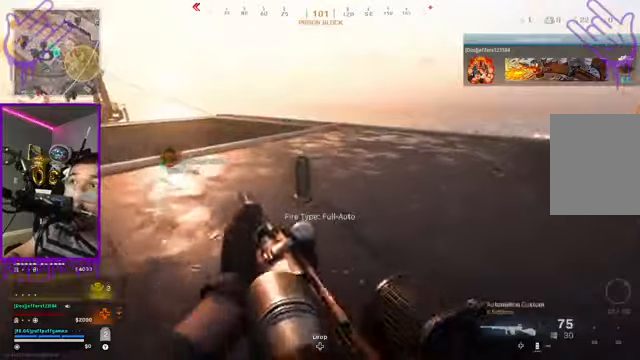
{"buttons": [], "left_stick": "up", "right_stick": "center", "events": [[67, "A", "down"], [200, "A", "up"]]}
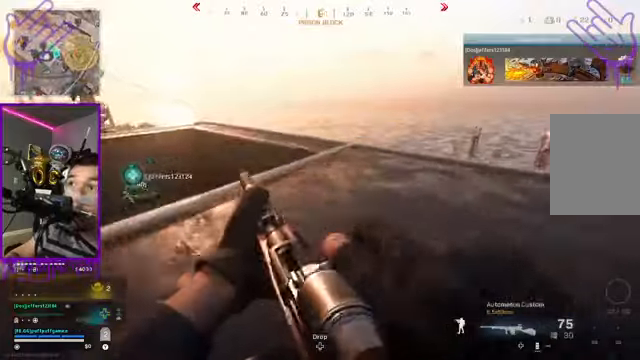
{"buttons": [], "left_stick": "up", "right_stick": "center", "events": [[33, "right_stick", "left"], [166, "right_stick", "center"]]}
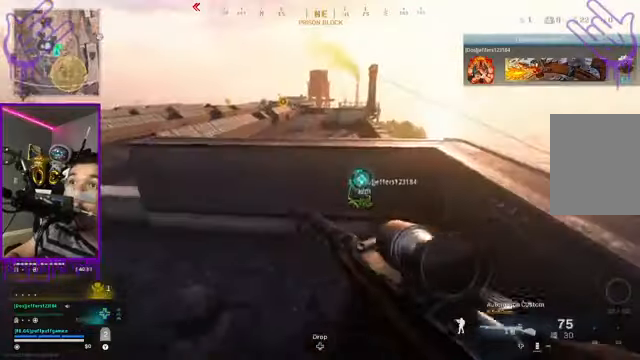
{"buttons": [], "left_stick": "up", "right_stick": "center", "events": [[67, "A", "down"], [200, "A", "up"], [334, "A", "down"], [434, "A", "up"]]}
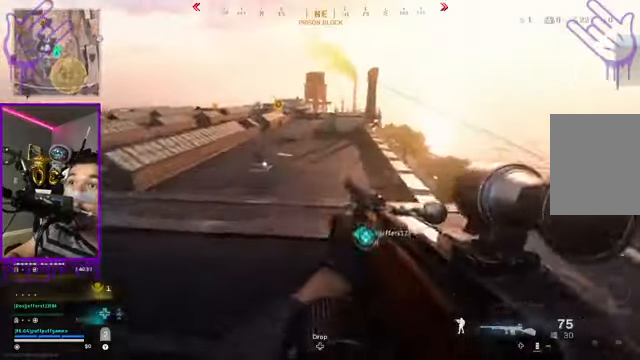
{"buttons": [], "left_stick": "up", "right_stick": "center", "events": [[33, "A", "down"], [200, "A", "up"], [333, "A", "down"], [467, "A", "up"]]}
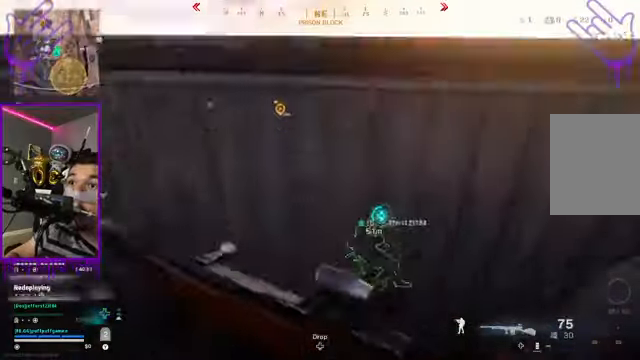
{"buttons": [], "left_stick": "up", "right_stick": "center", "events": []}
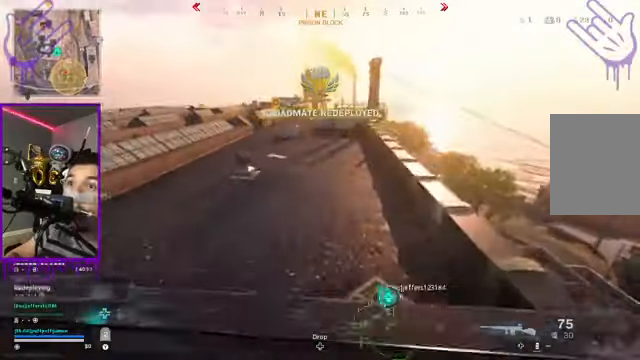
{"buttons": [], "left_stick": "up", "right_stick": "right", "events": [[467, "right_stick", "right"]]}
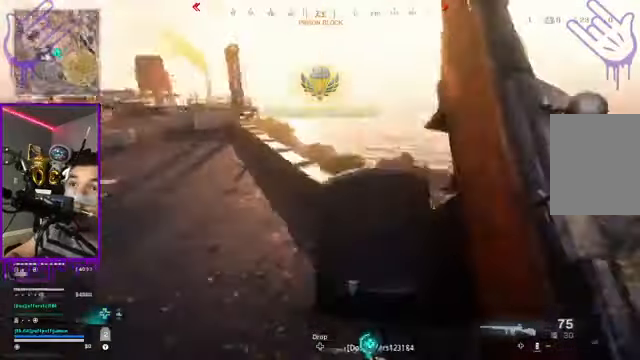
{"buttons": [], "left_stick": "up", "right_stick": "right", "events": []}
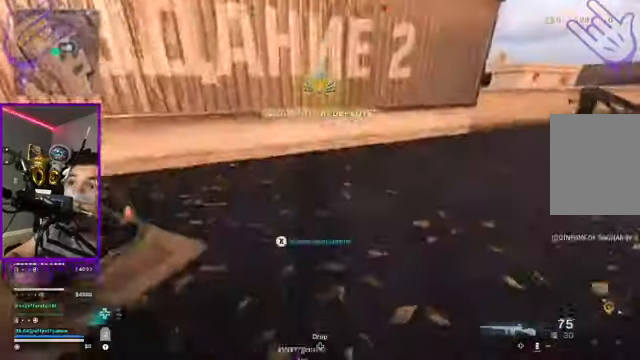
{"buttons": ["X"], "left_stick": "up", "right_stick": "right", "events": [[33, "B", "down"], [267, "X", "down"], [333, "B", "up"]]}
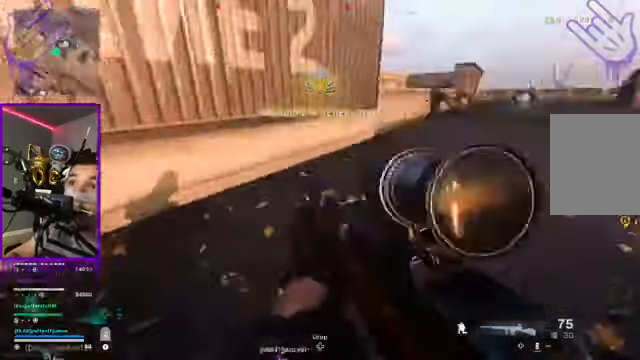
{"buttons": ["X"], "left_stick": "up", "right_stick": "right", "events": []}
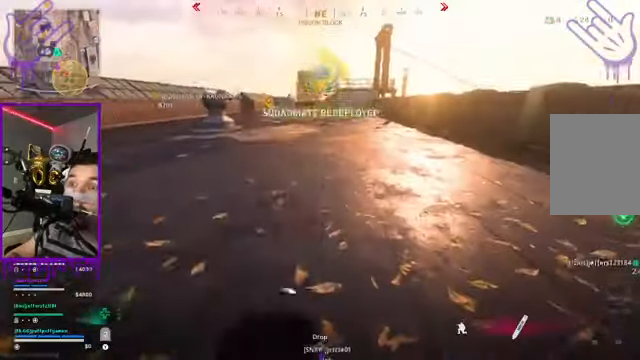
{"buttons": ["X"], "left_stick": "up", "right_stick": "center", "events": [[133, "right_stick", "center"]]}
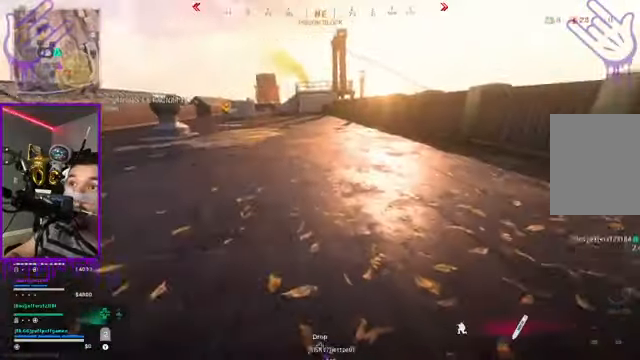
{"buttons": ["X"], "left_stick": "up", "right_stick": "center", "events": []}
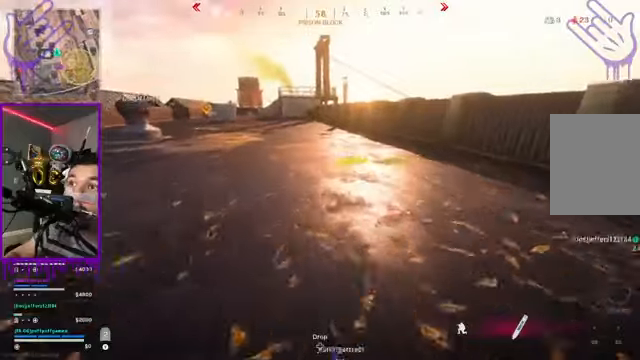
{"buttons": [], "left_stick": "up", "right_stick": "right", "events": [[267, "X", "up"], [300, "right_stick", "right"]]}
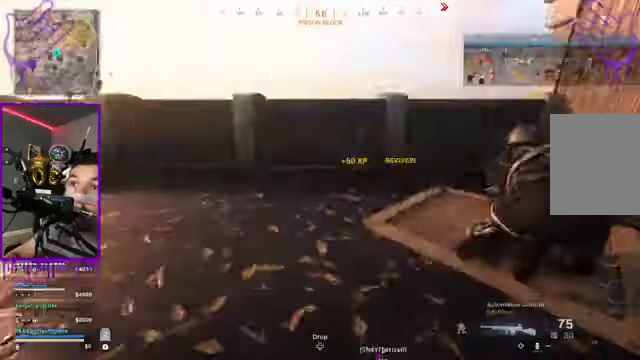
{"buttons": [], "left_stick": "up", "right_stick": "center", "events": [[434, "right_stick", "center"]]}
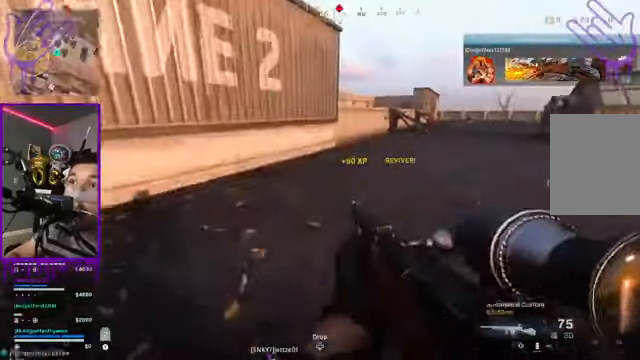
{"buttons": [], "left_stick": "up", "right_stick": "center", "events": [[33, "A", "down"], [133, "A", "up"]]}
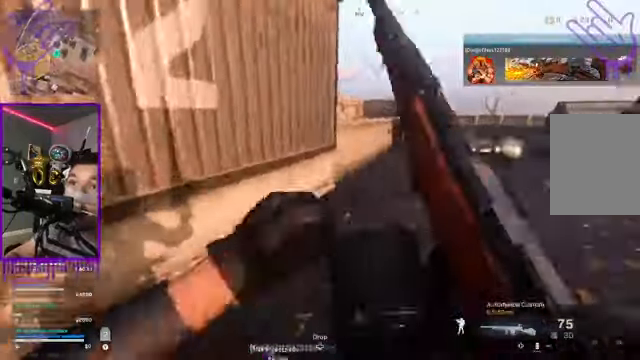
{"buttons": [], "left_stick": "up", "right_stick": "center", "events": [[134, "right_stick", "right"], [201, "right_stick", "center"]]}
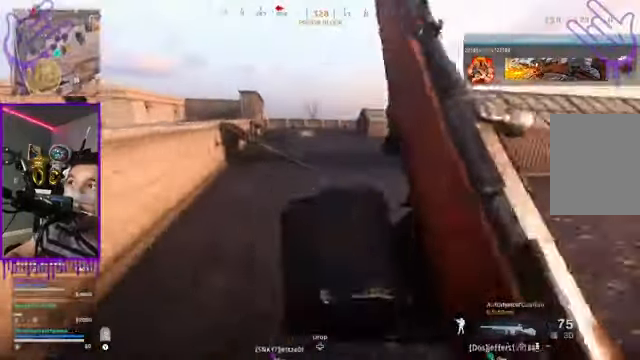
{"buttons": [], "left_stick": "up", "right_stick": "center", "events": []}
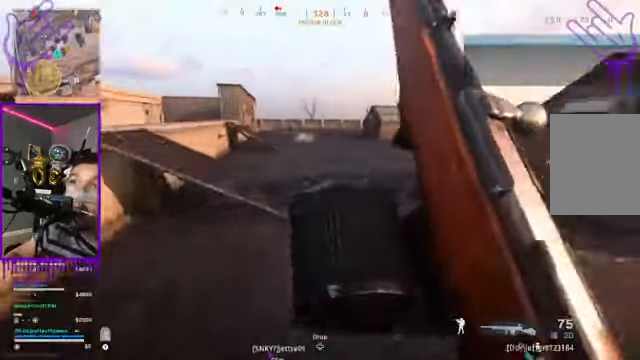
{"buttons": [], "left_stick": "up", "right_stick": "center", "events": [[201, "Y", "down"], [301, "Y", "up"]]}
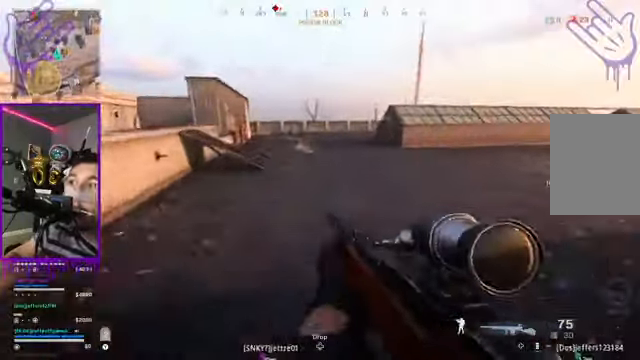
{"buttons": [], "left_stick": "up", "right_stick": "right", "events": [[300, "right_stick", "right"]]}
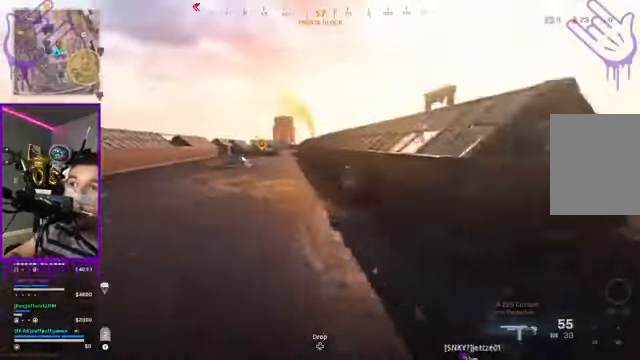
{"buttons": [], "left_stick": "up", "right_stick": "center", "events": [[101, "right_stick", "center"], [167, "right_stick", "up-right"], [301, "right_stick", "right"], [468, "right_stick", "center"]]}
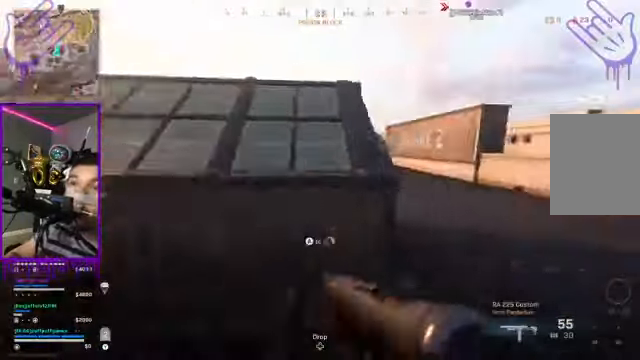
{"buttons": [], "left_stick": "up", "right_stick": "center", "events": []}